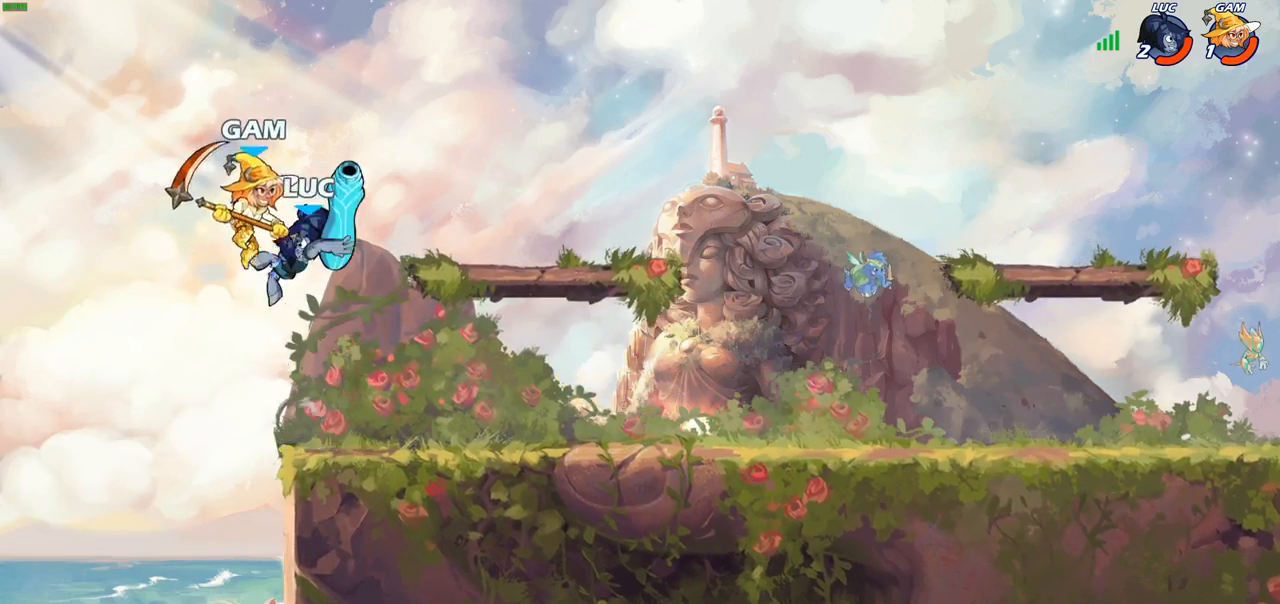
Gameplay with a controller (PlayStation layout); each line is a JSON object with the inputs held at the frame after it. "events" lists button and stick changes between this image and that frame as [ms after this image, input, new state], when the widget could be followed in between.
{"buttons": [], "left_stick": "left", "right_stick": "center", "events": [[350, "left_stick", "left"]]}
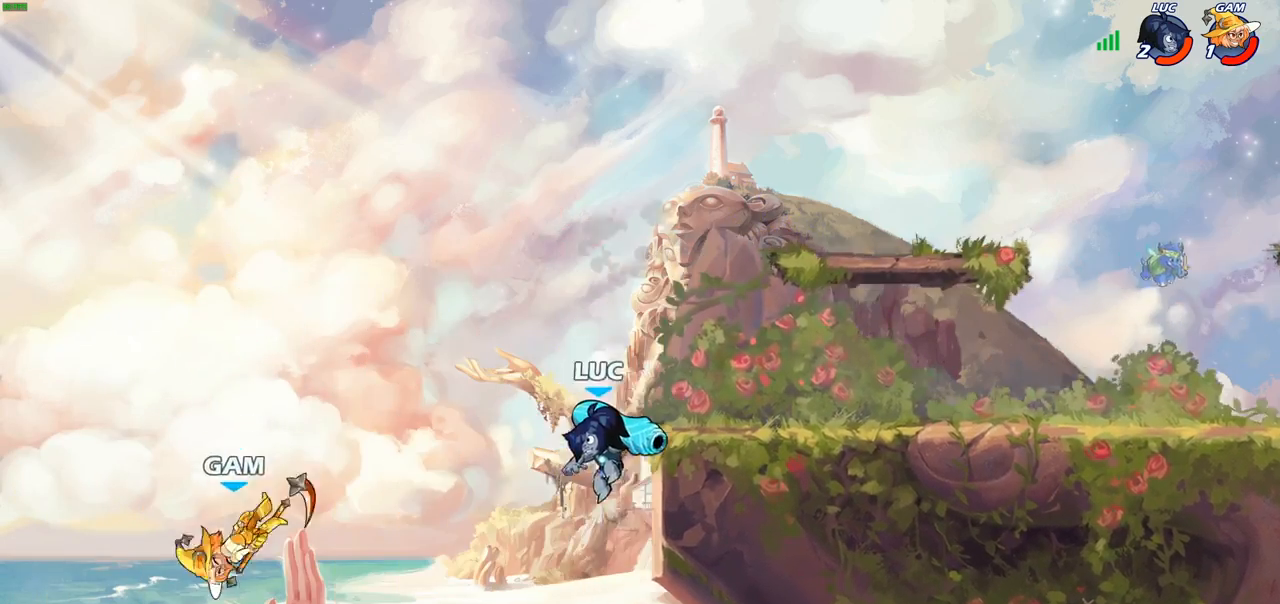
{"buttons": [], "left_stick": "center", "right_stick": "center", "events": [[117, "SQUARE", "down"], [233, "SQUARE", "up"], [450, "left_stick", "center"]]}
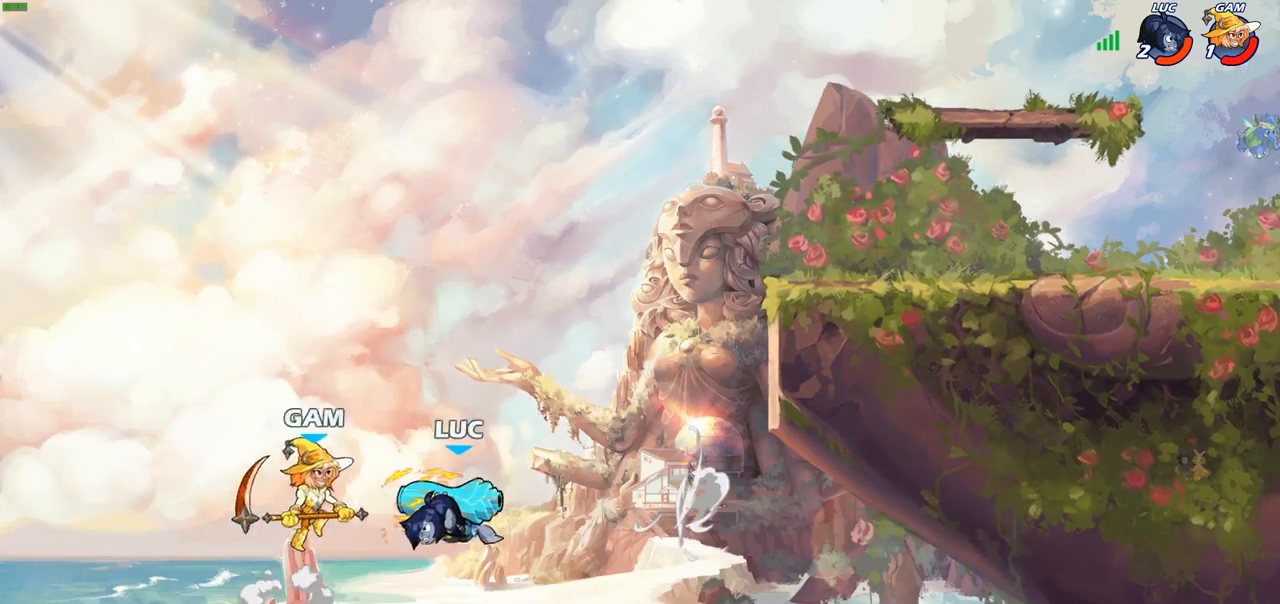
{"buttons": [], "left_stick": "right", "right_stick": "center", "events": [[117, "left_stick", "right"], [217, "CIRCLE", "down"], [333, "CIRCLE", "up"]]}
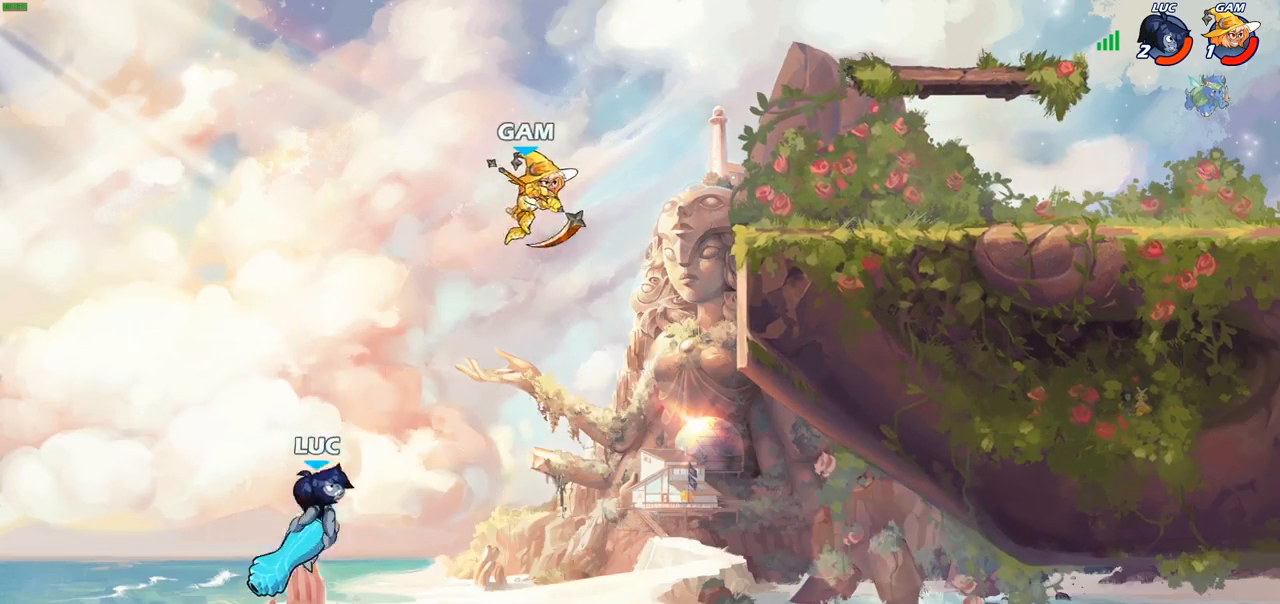
{"buttons": ["CROSS"], "left_stick": "right", "right_stick": "center", "events": [[400, "CROSS", "down"]]}
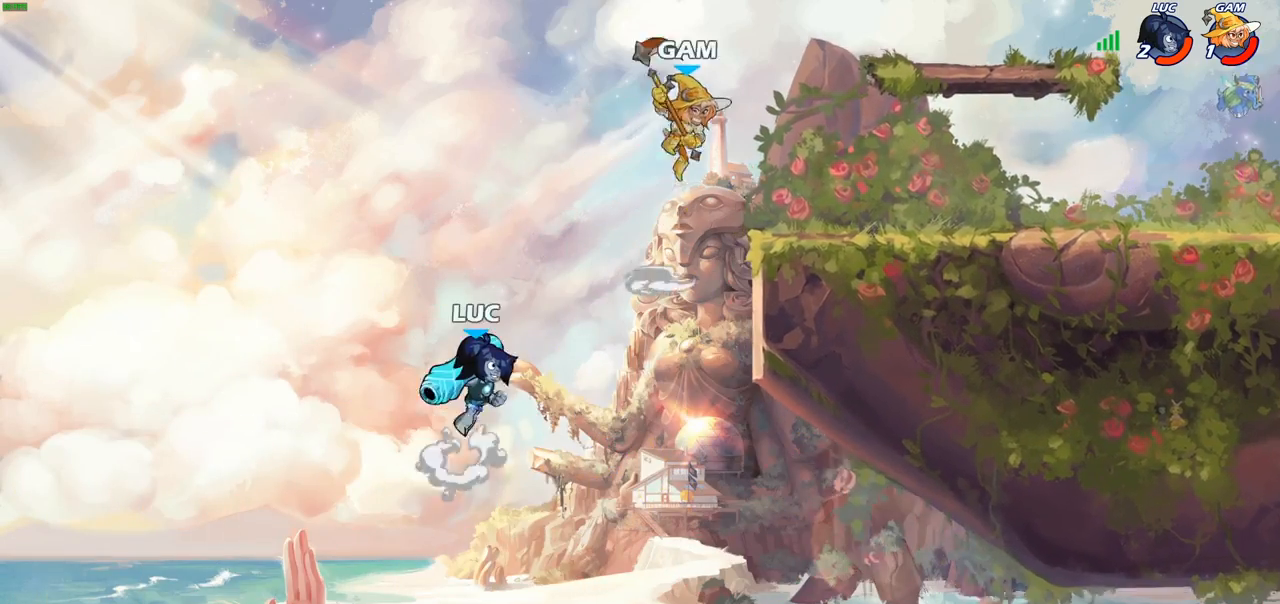
{"buttons": ["R2"], "left_stick": "up-right", "right_stick": "center", "events": [[167, "CROSS", "up"], [183, "CROSS", "down"], [200, "CROSS", "up"], [250, "left_stick", "up-left"], [283, "R2", "down"], [500, "left_stick", "up-right"]]}
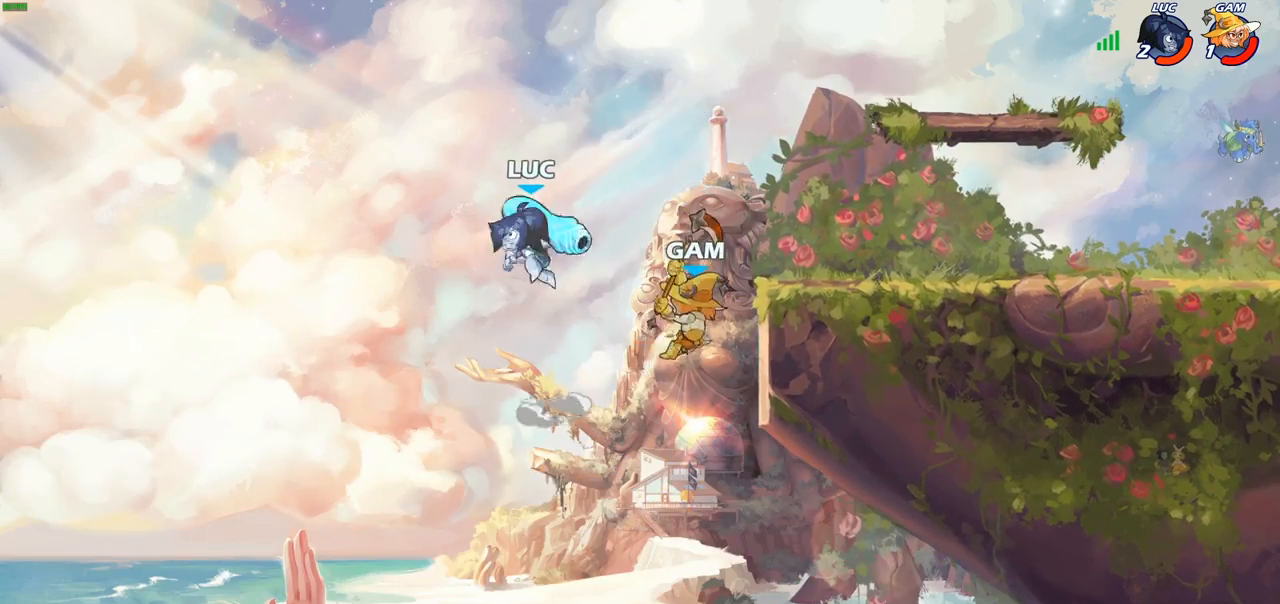
{"buttons": ["SQUARE"], "left_stick": "right", "right_stick": "center", "events": [[100, "R2", "up"], [150, "left_stick", "right"], [300, "left_stick", "down-left"], [367, "left_stick", "up-left"], [433, "SQUARE", "down"], [450, "left_stick", "right"]]}
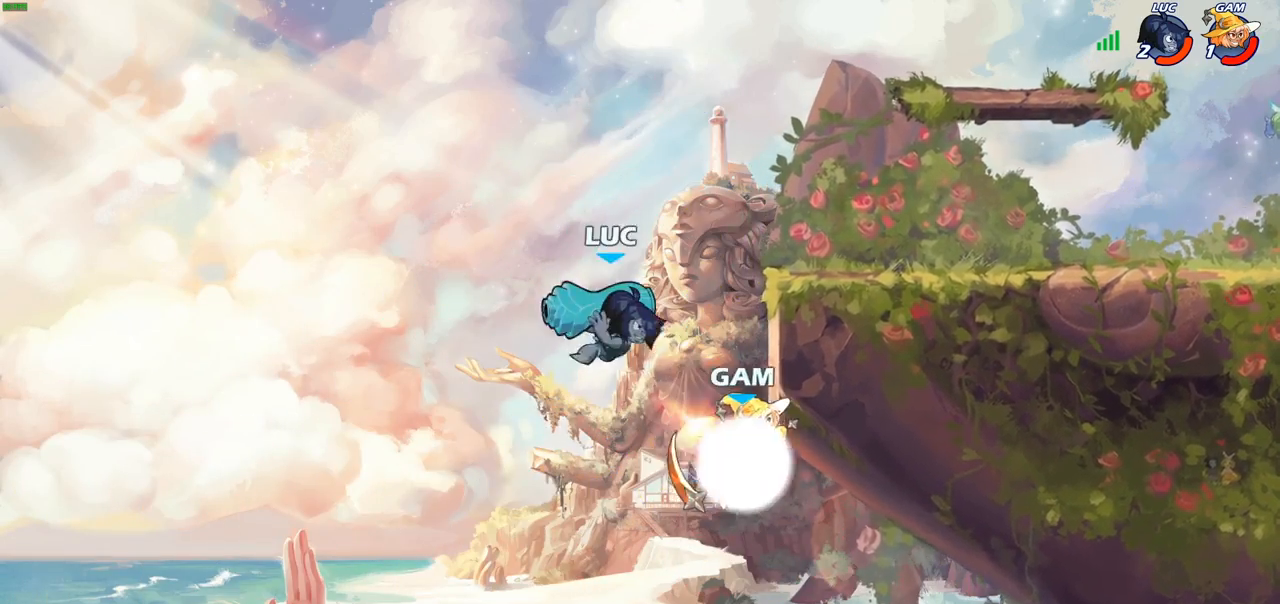
{"buttons": ["CROSS"], "left_stick": "up-left", "right_stick": "center", "events": [[17, "SQUARE", "up"], [433, "CROSS", "down"], [433, "left_stick", "up-left"]]}
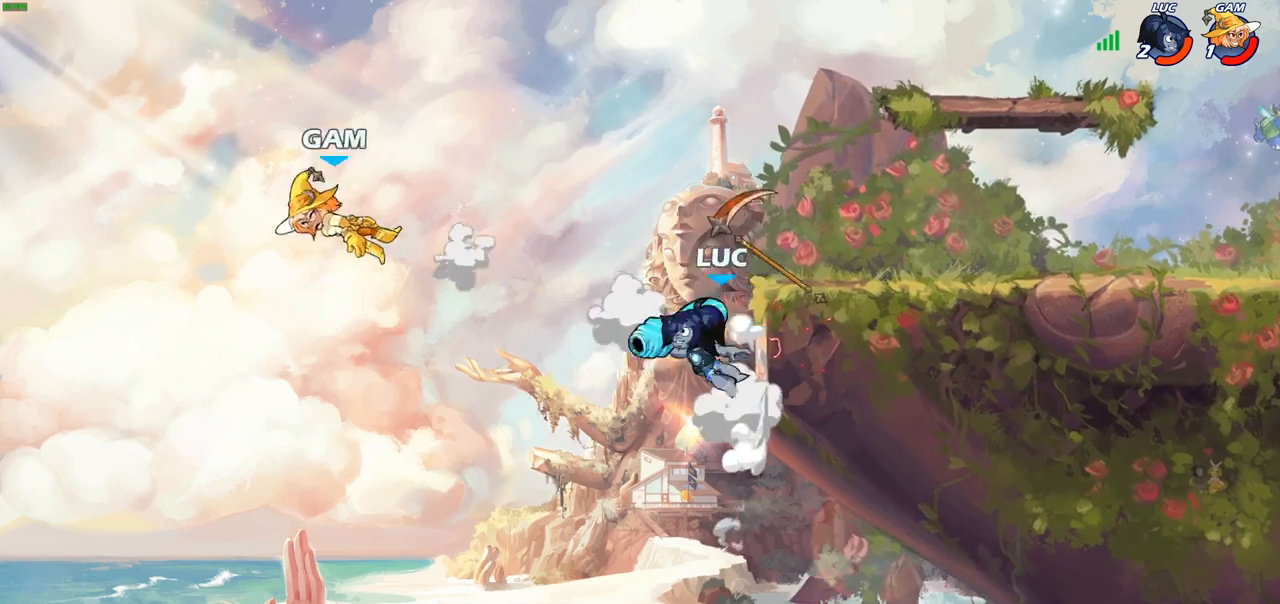
{"buttons": [], "left_stick": "center", "right_stick": "center", "events": [[83, "CROSS", "up"], [233, "R1", "down"], [267, "R1", "up"], [283, "left_stick", "center"]]}
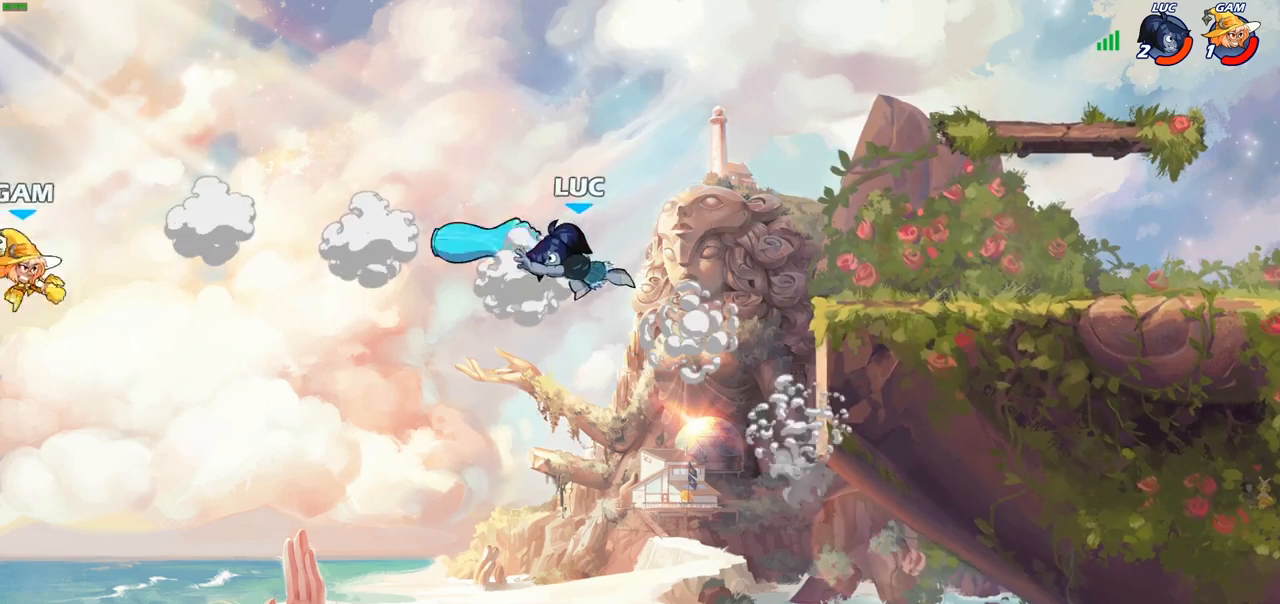
{"buttons": ["CROSS"], "left_stick": "right", "right_stick": "center", "events": [[67, "left_stick", "right"], [283, "CROSS", "down"]]}
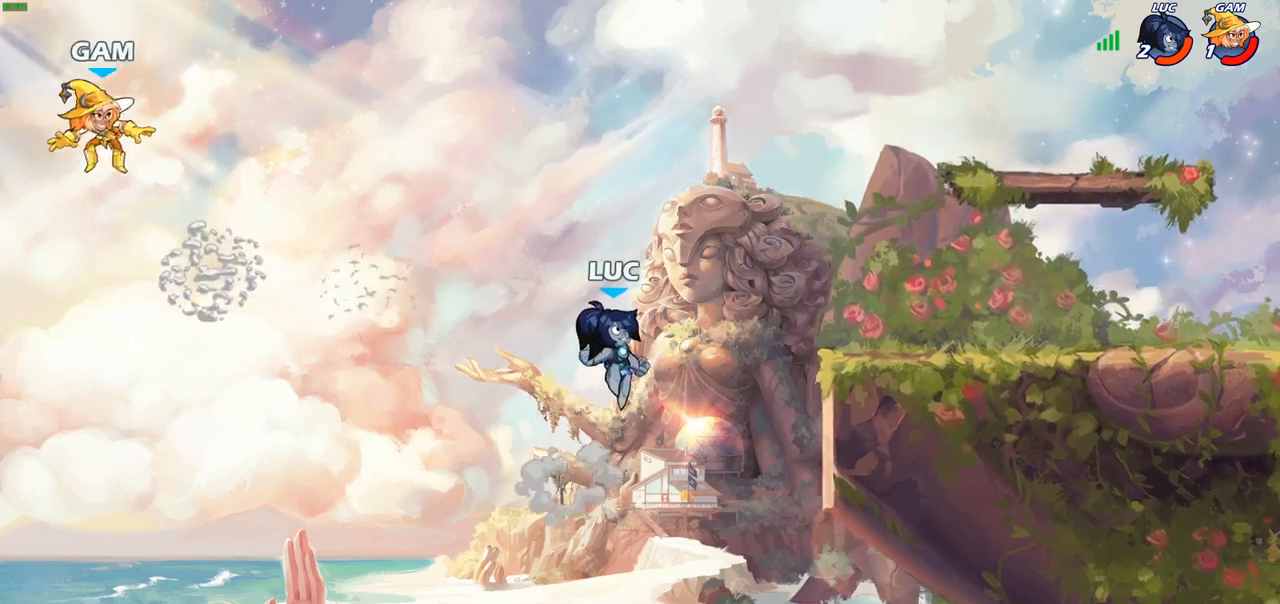
{"buttons": [], "left_stick": "right", "right_stick": "center", "events": [[17, "CROSS", "up"]]}
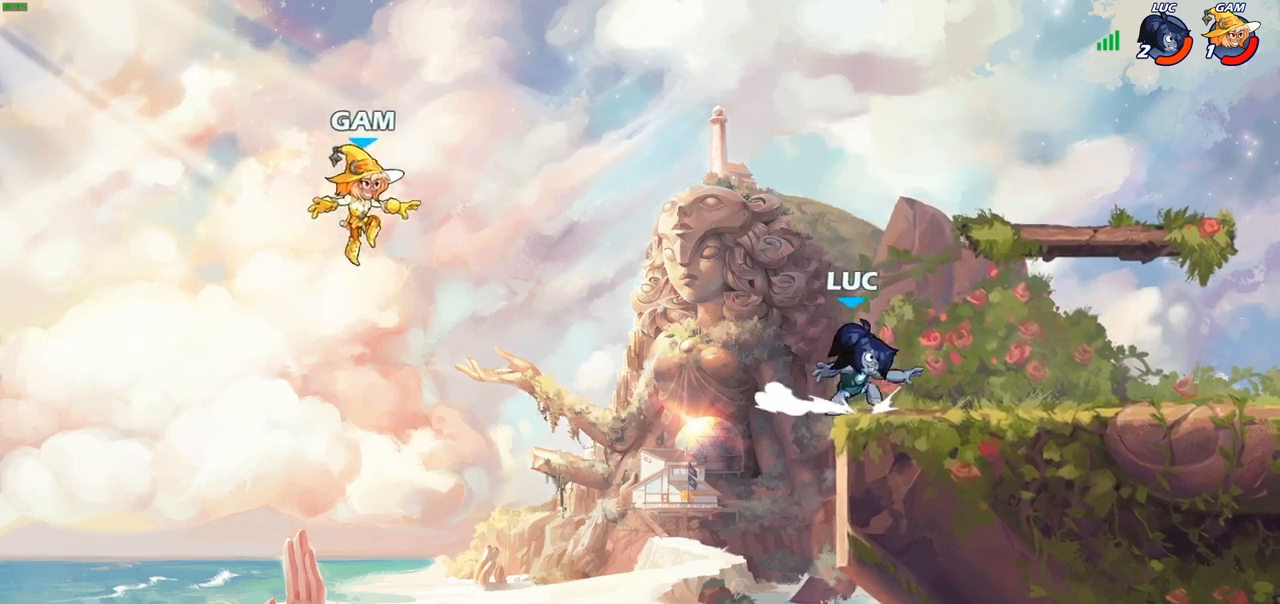
{"buttons": ["CROSS"], "left_stick": "left", "right_stick": "center", "events": [[67, "left_stick", "left"], [217, "left_stick", "center"], [500, "CROSS", "down"], [500, "left_stick", "left"]]}
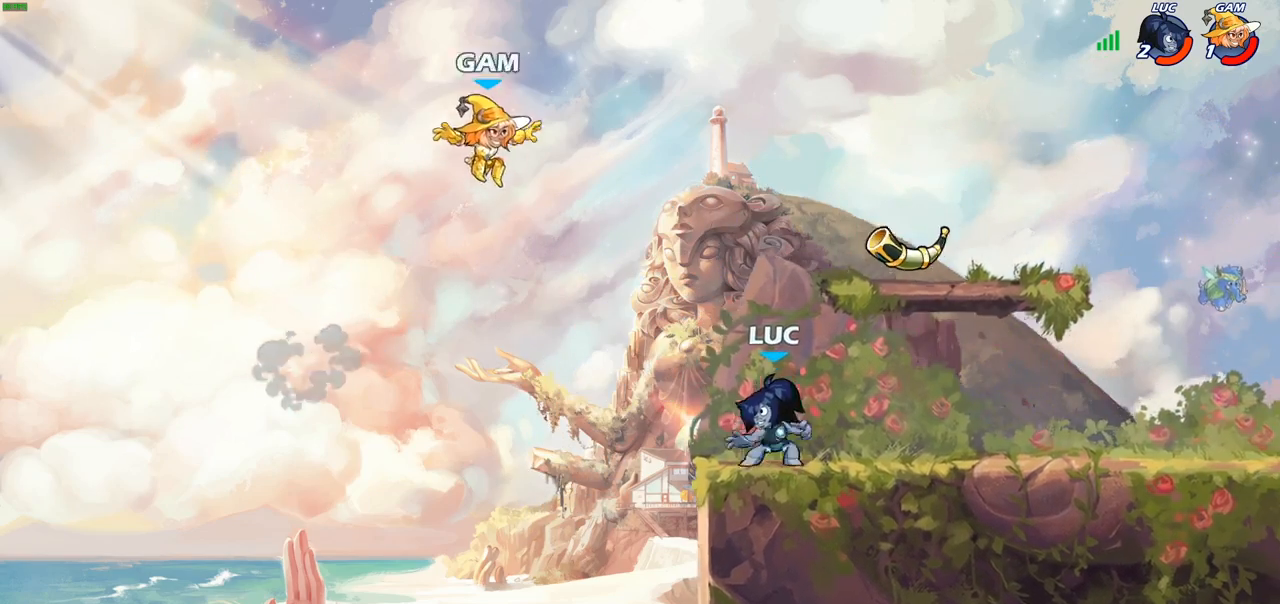
{"buttons": [], "left_stick": "up-right", "right_stick": "center", "events": [[117, "CIRCLE", "down"], [117, "CROSS", "up"], [250, "CIRCLE", "up"], [433, "left_stick", "up-right"]]}
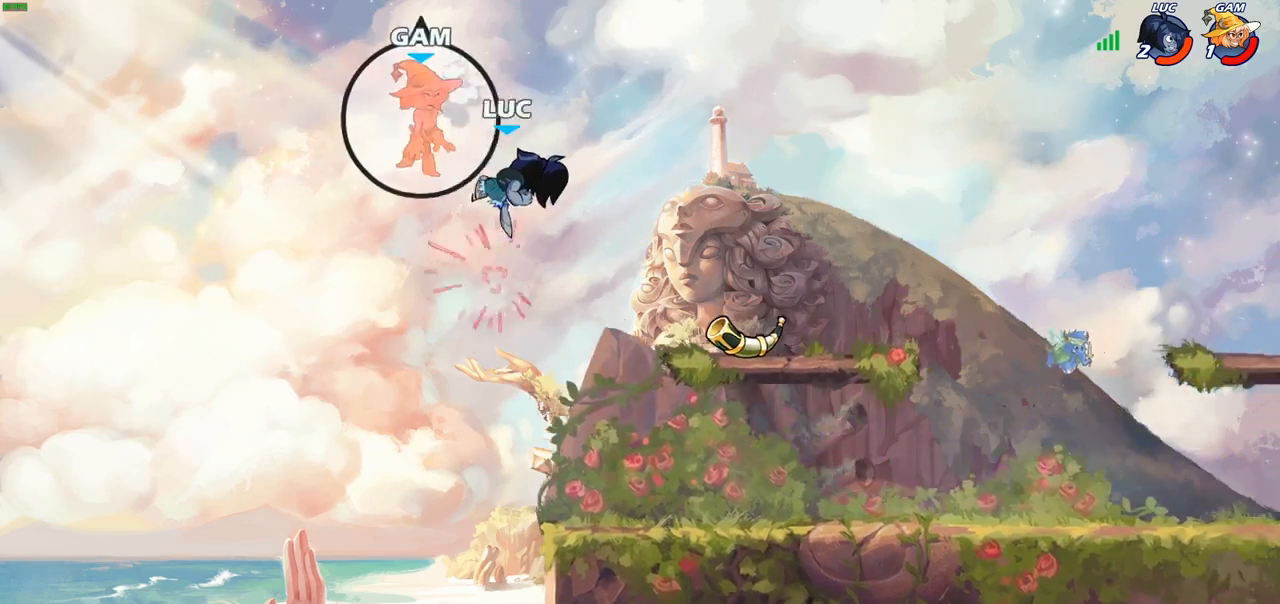
{"buttons": [], "left_stick": "right", "right_stick": "center", "events": [[17, "left_stick", "right"]]}
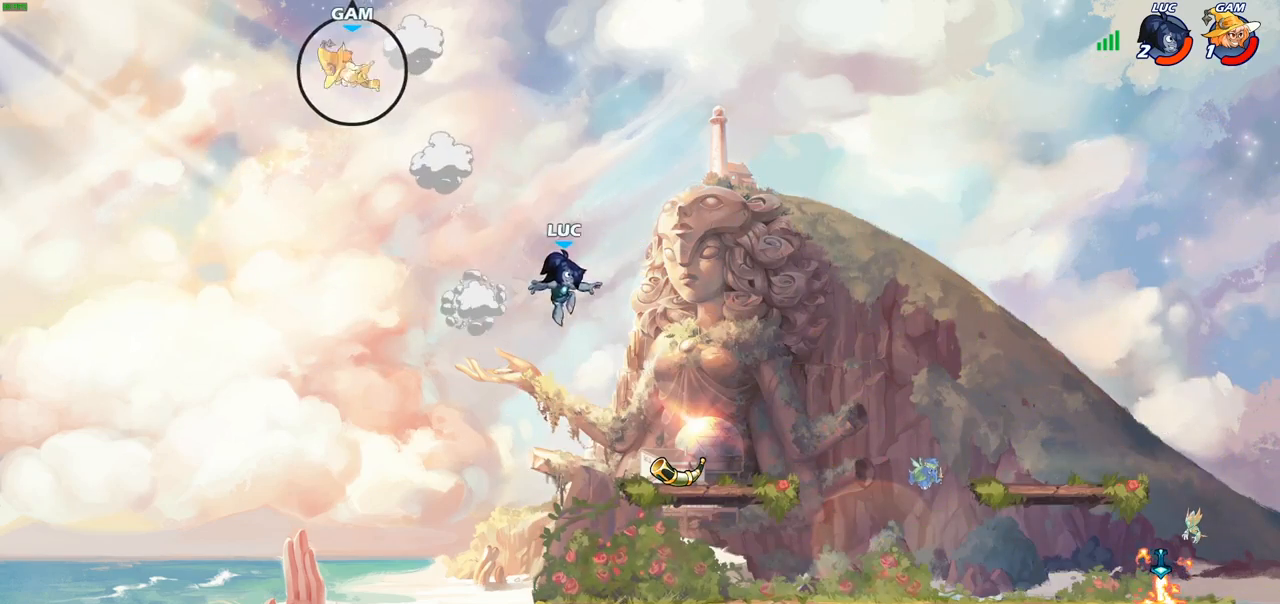
{"buttons": ["R1"], "left_stick": "center", "right_stick": "center", "events": [[317, "left_stick", "center"], [483, "R1", "down"]]}
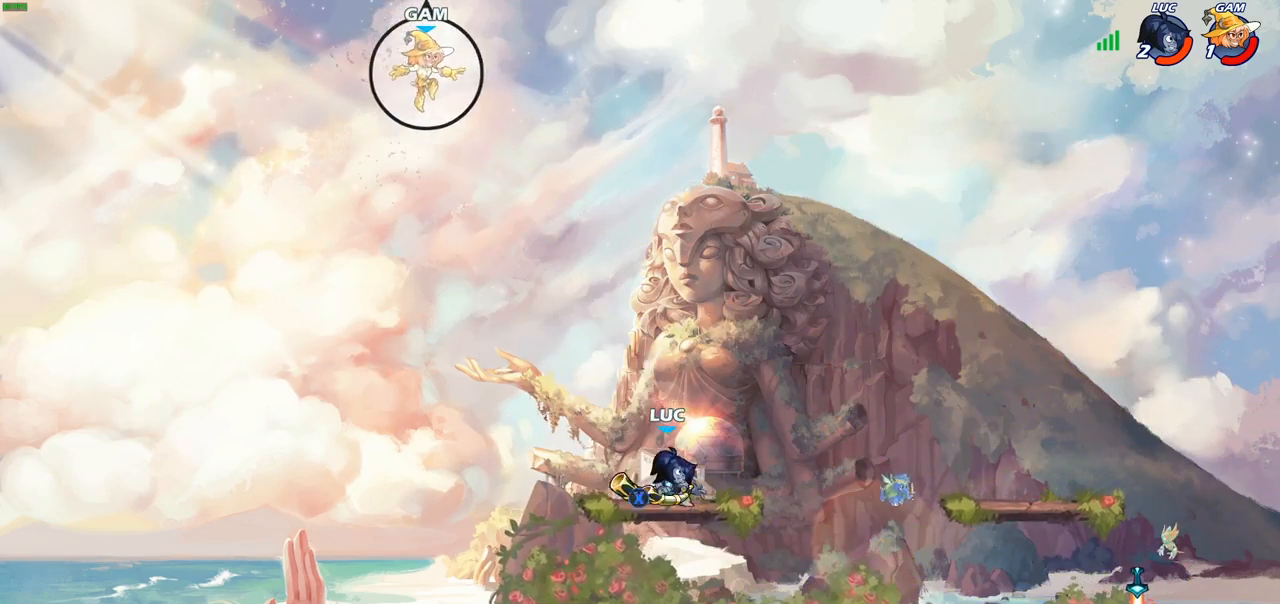
{"buttons": ["CROSS"], "left_stick": "center", "right_stick": "center", "events": [[17, "CROSS", "down"], [17, "left_stick", "left"], [117, "R1", "up"], [150, "CROSS", "up"], [250, "left_stick", "center"], [300, "SQUARE", "down"], [400, "SQUARE", "up"], [483, "CROSS", "down"]]}
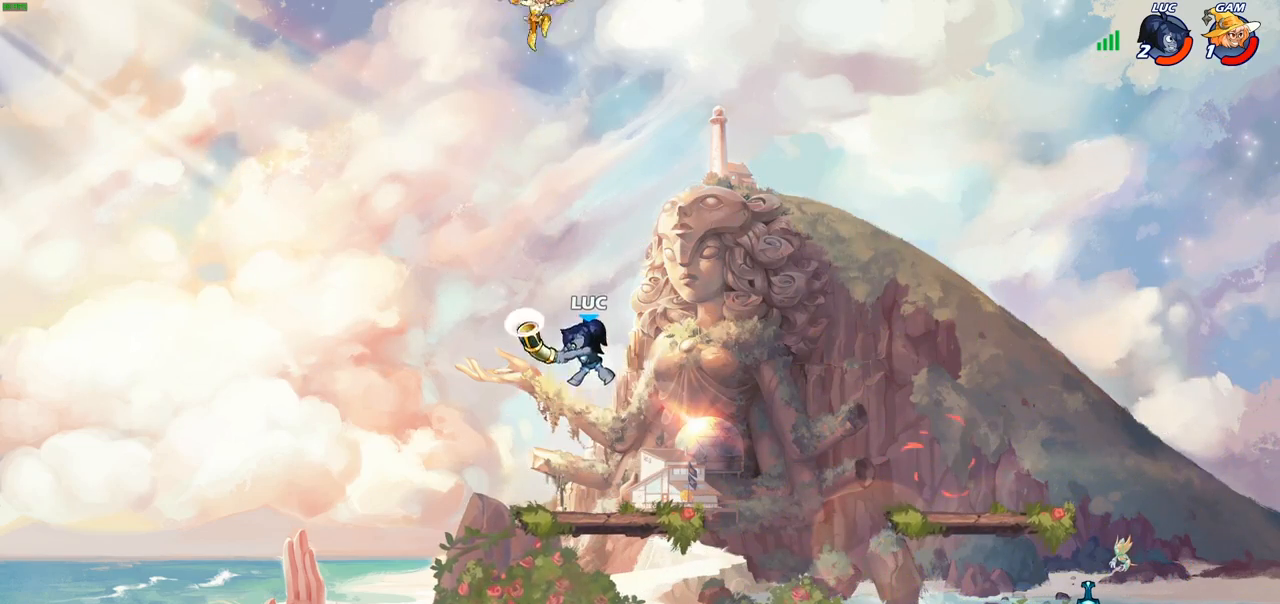
{"buttons": [], "left_stick": "center", "right_stick": "center", "events": [[83, "left_stick", "right"], [100, "CROSS", "up"], [233, "R2", "down"], [250, "CIRCLE", "down"], [250, "left_stick", "center"], [317, "CIRCLE", "up"], [333, "R2", "up"]]}
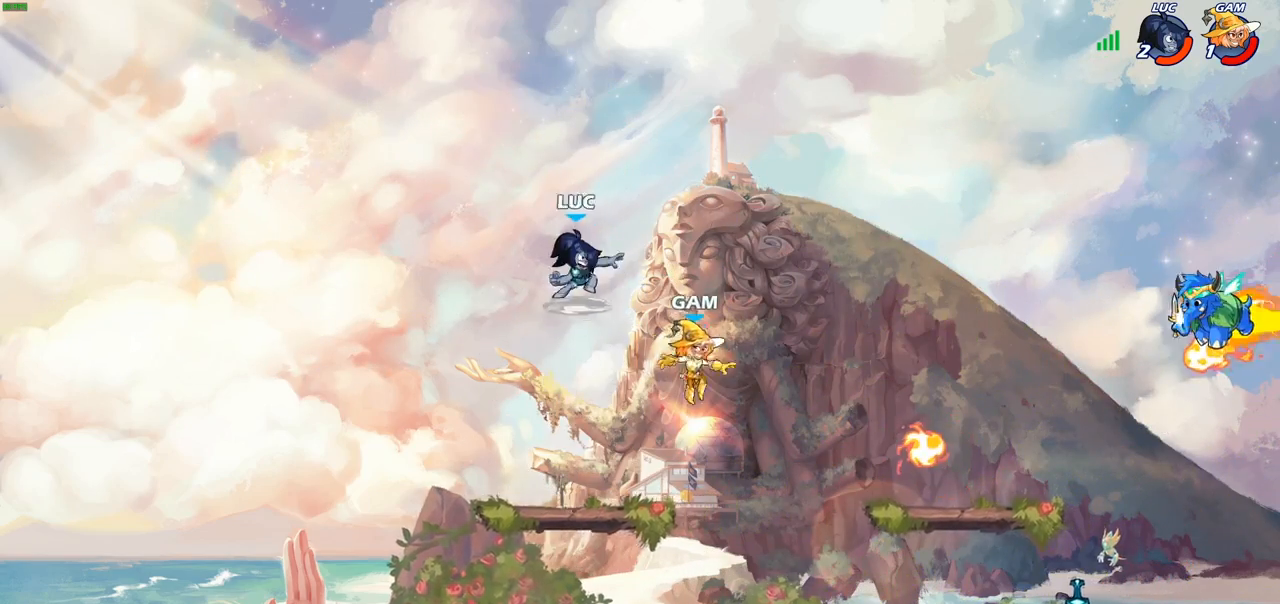
{"buttons": [], "left_stick": "left", "right_stick": "center", "events": [[433, "left_stick", "left"]]}
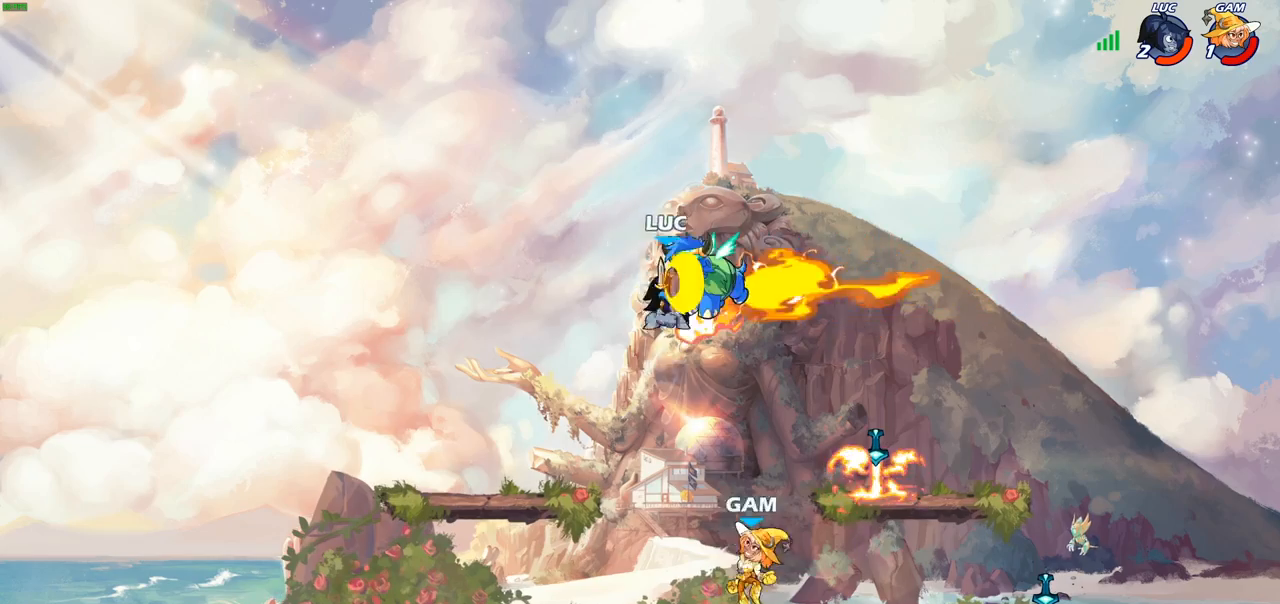
{"buttons": [], "left_stick": "down-left", "right_stick": "center", "events": [[100, "R1", "down"], [133, "CROSS", "down"], [250, "R1", "up"], [250, "left_stick", "up-right"], [267, "CROSS", "up"], [400, "left_stick", "down-left"]]}
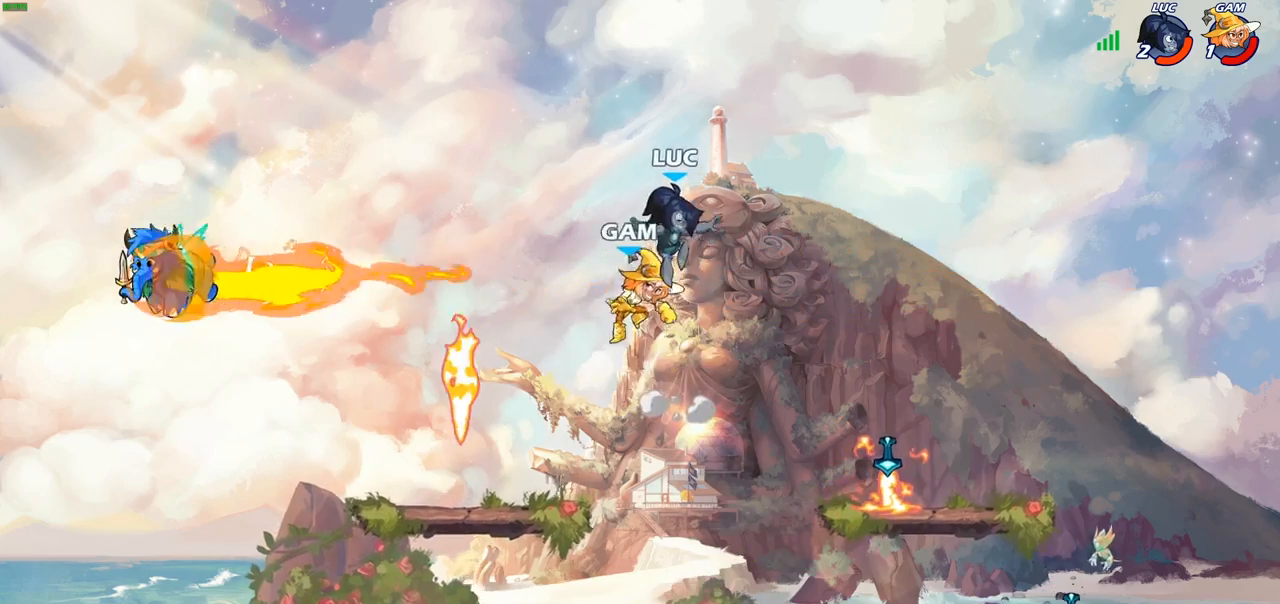
{"buttons": [], "left_stick": "center", "right_stick": "center", "events": [[133, "SQUARE", "down"], [200, "SQUARE", "up"], [200, "left_stick", "center"]]}
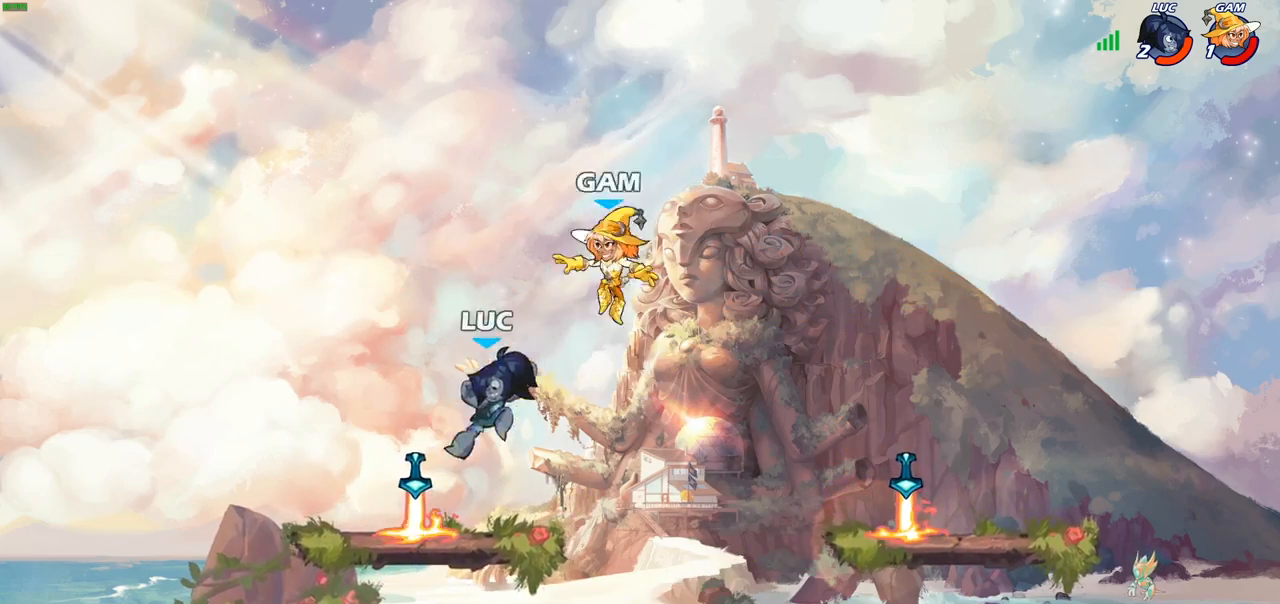
{"buttons": [], "left_stick": "down-right", "right_stick": "center", "events": [[117, "left_stick", "left"], [283, "R1", "down"], [367, "left_stick", "down-left"], [383, "R1", "up"], [483, "left_stick", "down-right"]]}
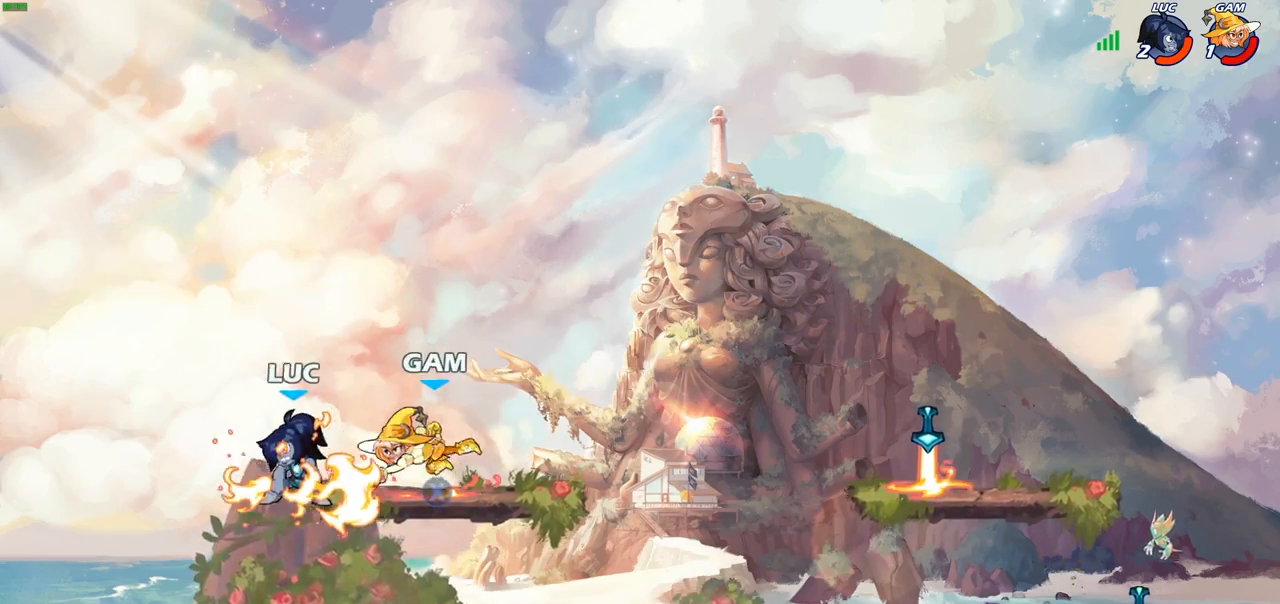
{"buttons": [], "left_stick": "center", "right_stick": "center", "events": [[33, "SQUARE", "down"], [33, "left_stick", "right"], [133, "SQUARE", "up"], [283, "left_stick", "center"]]}
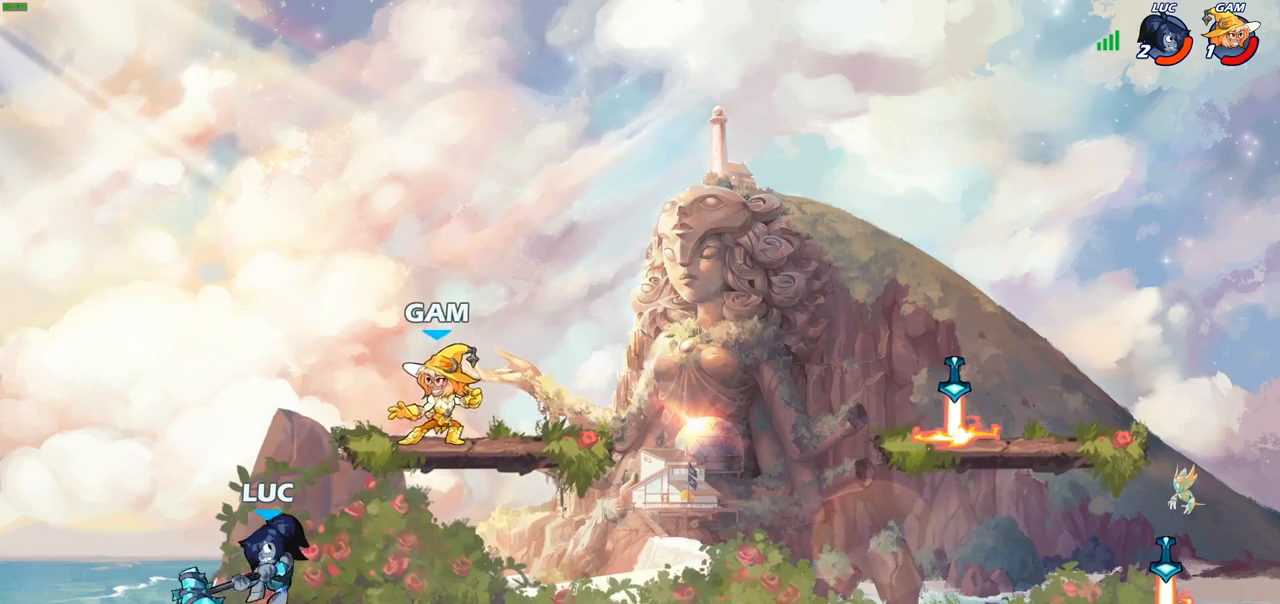
{"buttons": [], "left_stick": "center", "right_stick": "center", "events": [[217, "left_stick", "down"], [267, "SQUARE", "down"], [367, "SQUARE", "up"], [417, "left_stick", "center"]]}
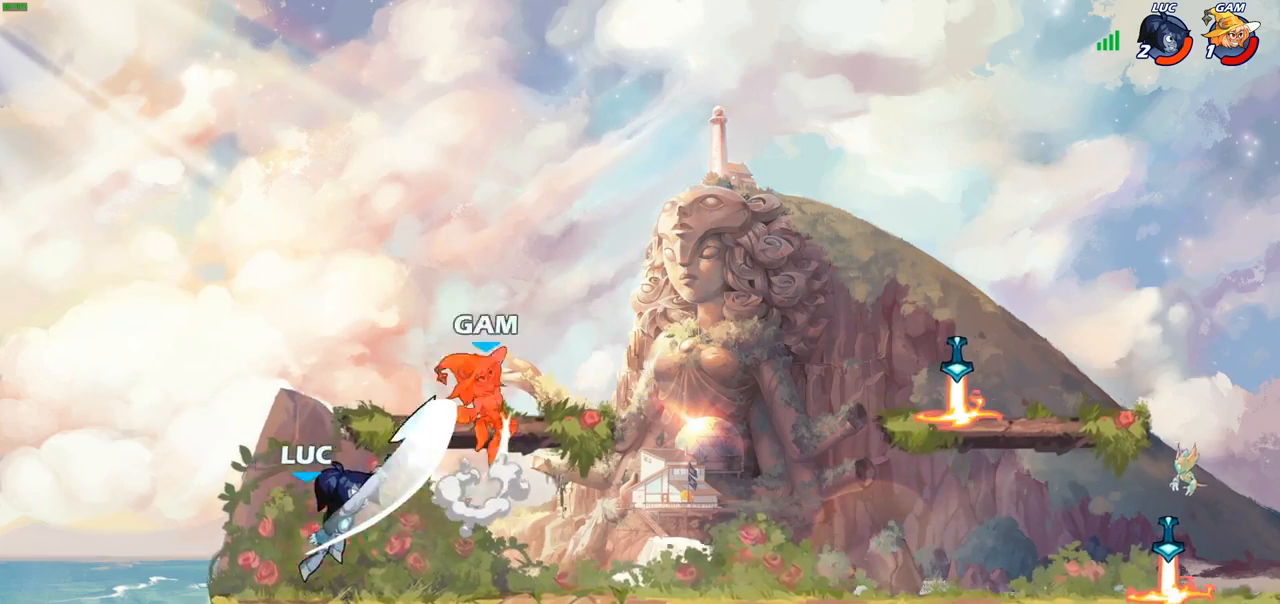
{"buttons": ["R2"], "left_stick": "right", "right_stick": "center", "events": [[333, "left_stick", "right"], [417, "R2", "down"]]}
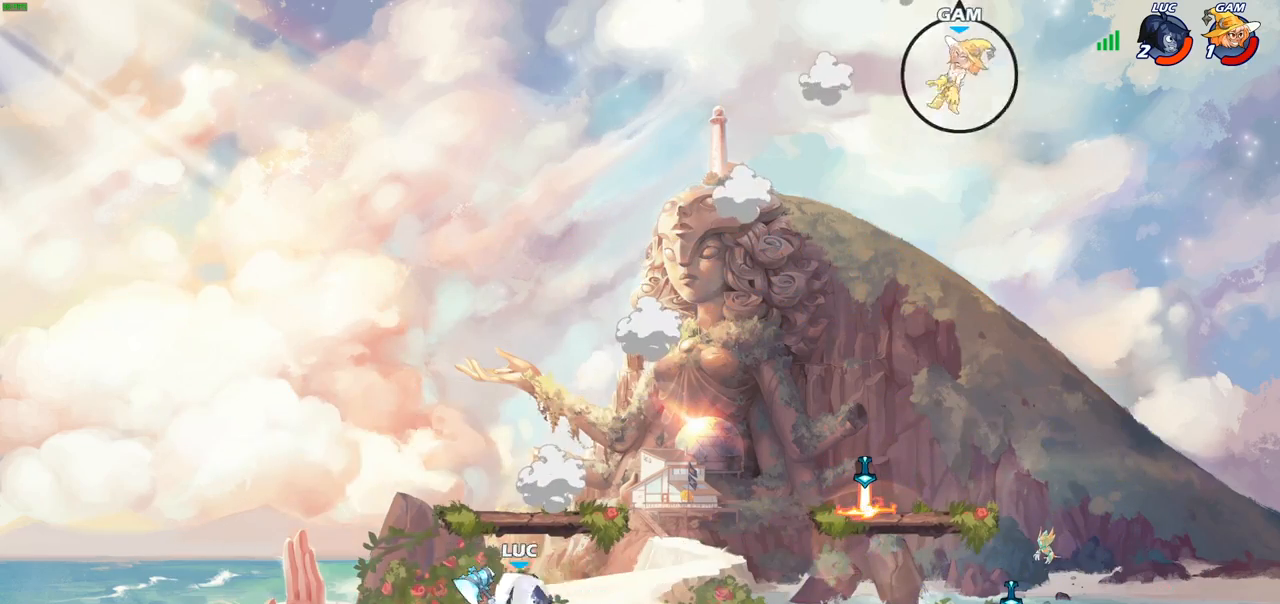
{"buttons": ["CROSS"], "left_stick": "right", "right_stick": "center", "events": [[117, "R2", "up"], [250, "CROSS", "down"], [433, "CROSS", "up"], [500, "CROSS", "down"]]}
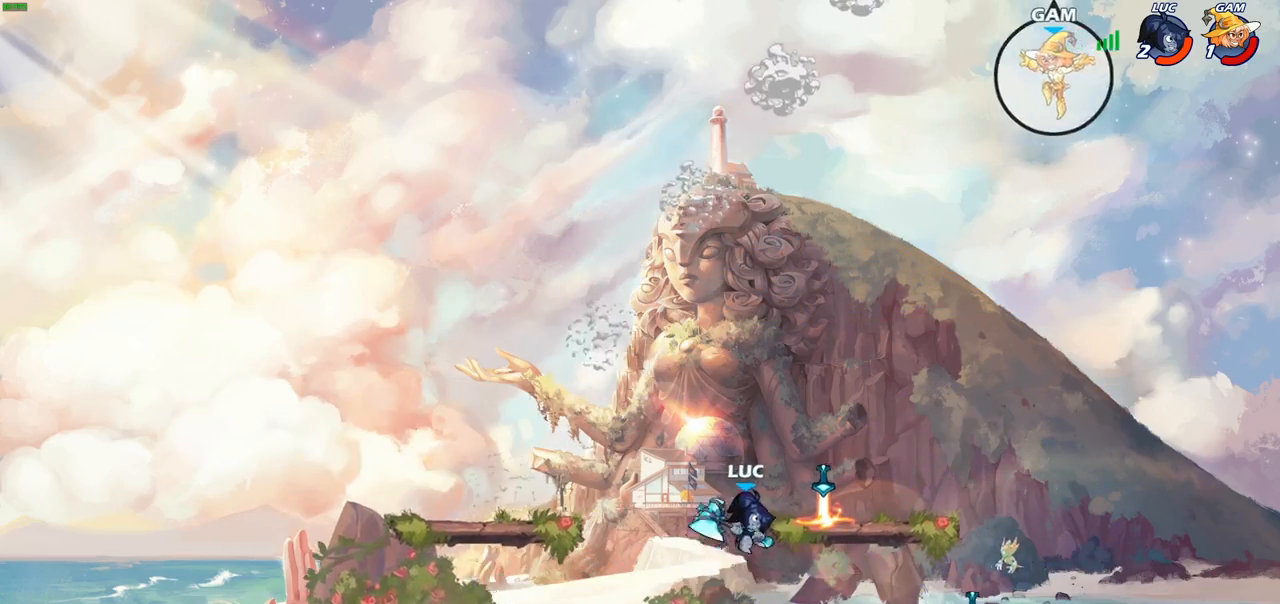
{"buttons": [], "left_stick": "center", "right_stick": "center", "events": [[117, "CROSS", "up"], [167, "R2", "down"], [183, "left_stick", "center"], [200, "CIRCLE", "down"], [283, "CIRCLE", "up"], [283, "R2", "up"]]}
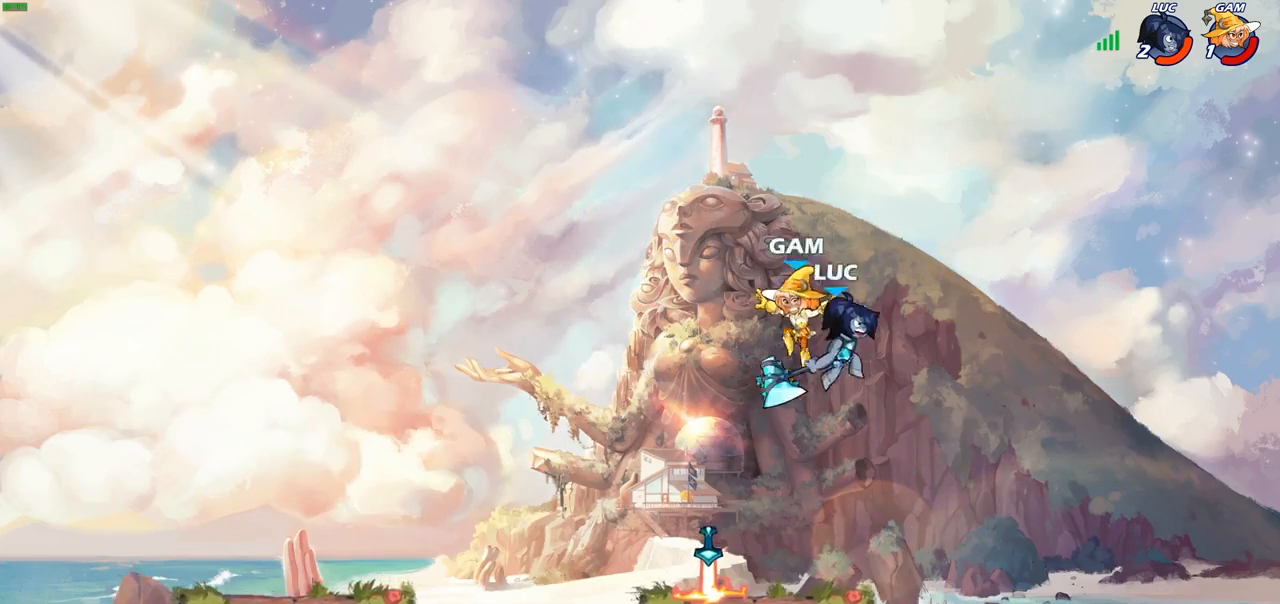
{"buttons": [], "left_stick": "down-left", "right_stick": "center", "events": [[267, "left_stick", "left"], [500, "left_stick", "down-left"]]}
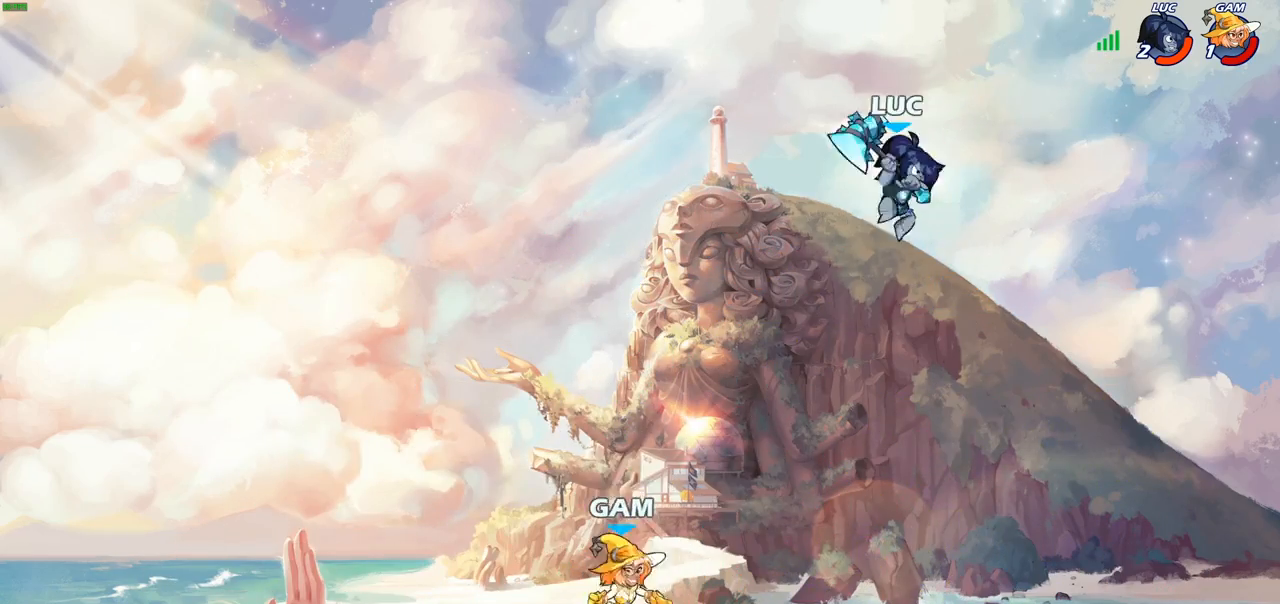
{"buttons": [], "left_stick": "center", "right_stick": "center", "events": [[200, "CIRCLE", "down"], [300, "CIRCLE", "up"], [383, "left_stick", "center"]]}
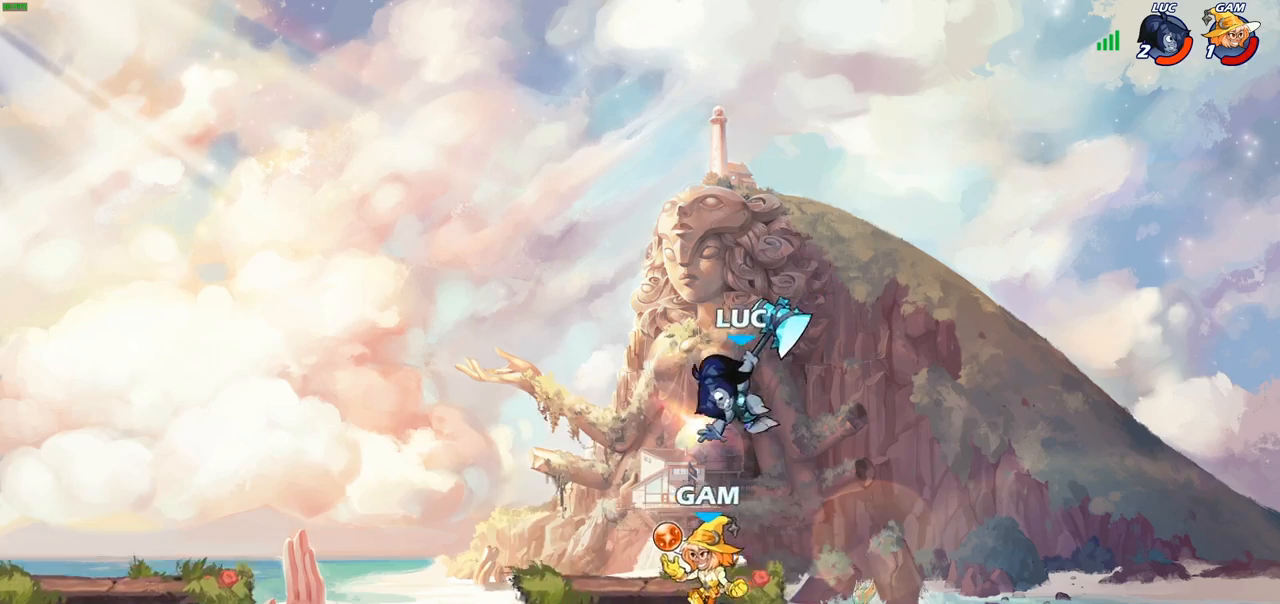
{"buttons": [], "left_stick": "center", "right_stick": "center", "events": []}
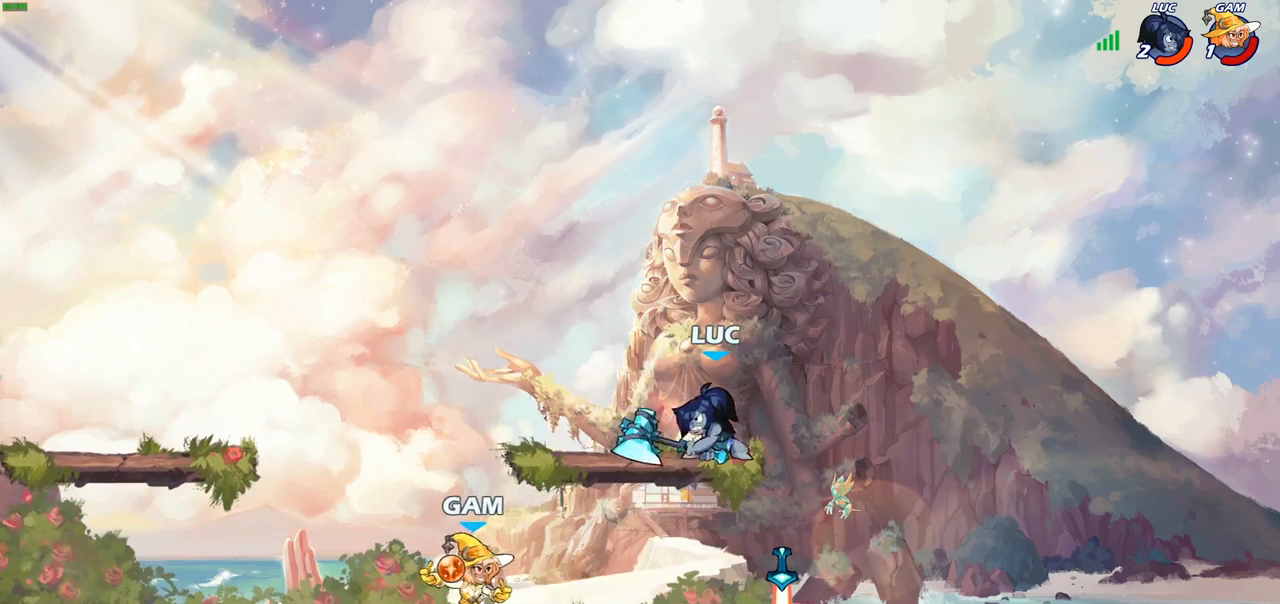
{"buttons": [], "left_stick": "down-right", "right_stick": "center", "events": [[100, "CROSS", "down"], [117, "left_stick", "up"], [233, "CROSS", "up"], [367, "left_stick", "down-right"]]}